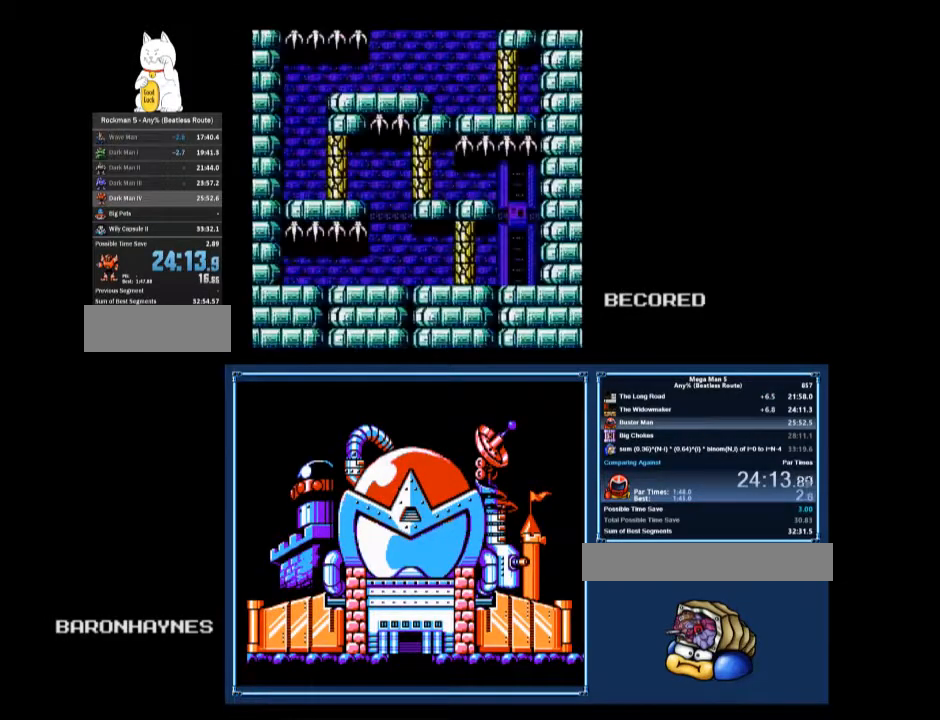
Gameplay with a controller (Nintendo layout); each line is a JSON object with the inputs held at the frame after it. "events" lists button and stick changes between this image and that frame as [ms after this image, input, new state], when the widget could be followed in between. Not read: L3 R3.
{"buttons": ["A"], "events": [[67, "DPAD_UP", "down"], [167, "DPAD_LEFT", "down"], [167, "DPAD_UP", "up"], [200, "DPAD_LEFT", "up"], [233, "DPAD_LEFT", "down"], [267, "B", "down"], [267, "DPAD_LEFT", "up"], [300, "A", "down"], [300, "B", "up"], [400, "A", "up"], [400, "B", "down"], [500, "A", "down"], [500, "B", "up"]]}
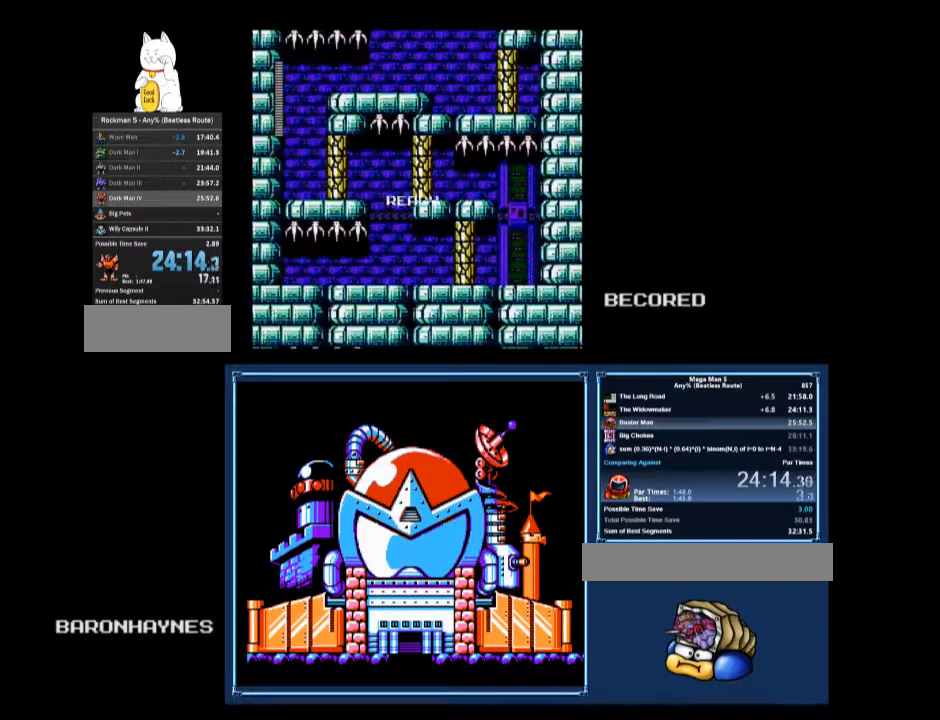
{"buttons": [], "events": [[67, "A", "up"], [67, "B", "down"], [100, "DPAD_UP", "down"], [133, "B", "up"], [133, "DPAD_UP", "up"], [200, "B", "down"], [233, "B", "up"], [300, "B", "down"], [333, "B", "up"], [400, "B", "down"], [467, "B", "up"]]}
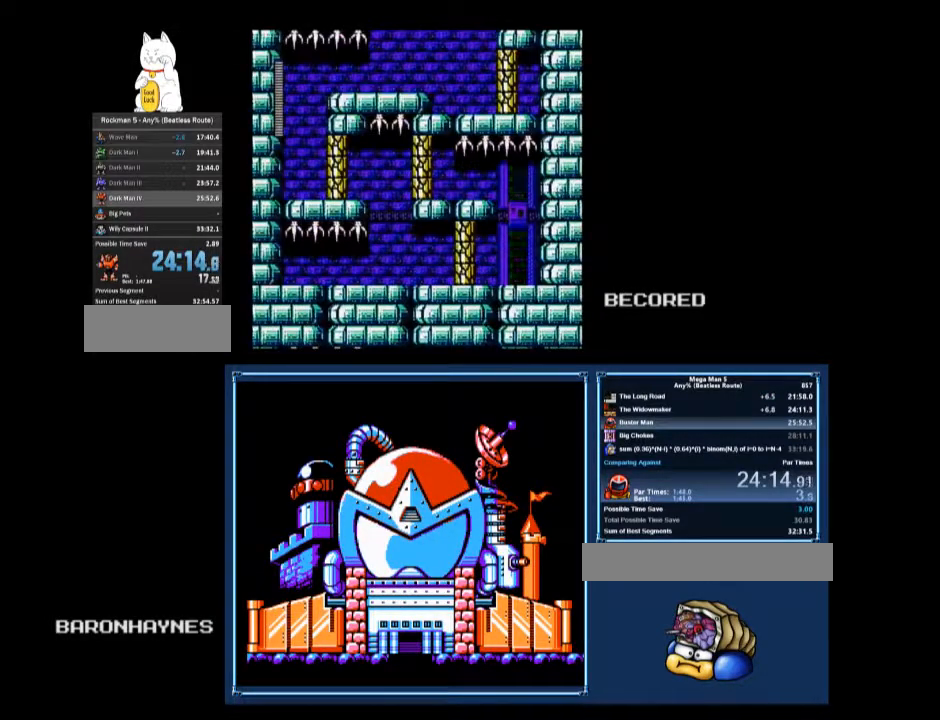
{"buttons": ["B"], "events": [[33, "B", "down"], [100, "B", "up"], [133, "B", "down"], [167, "B", "up"], [200, "B", "down"], [267, "B", "up"], [300, "B", "down"], [367, "B", "up"], [400, "B", "down"]]}
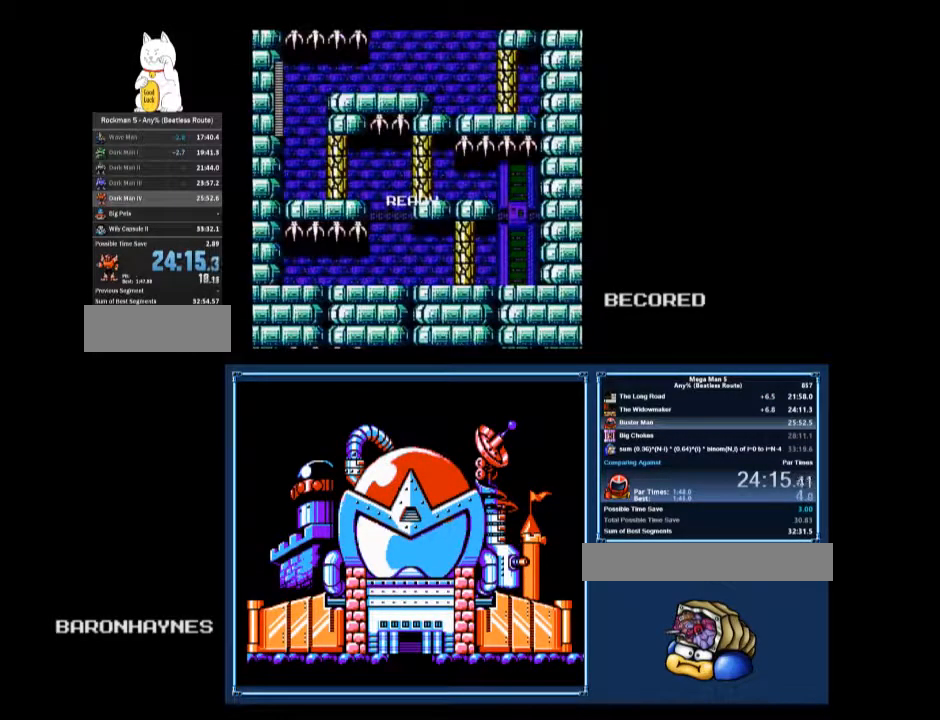
{"buttons": [], "events": [[33, "B", "up"]]}
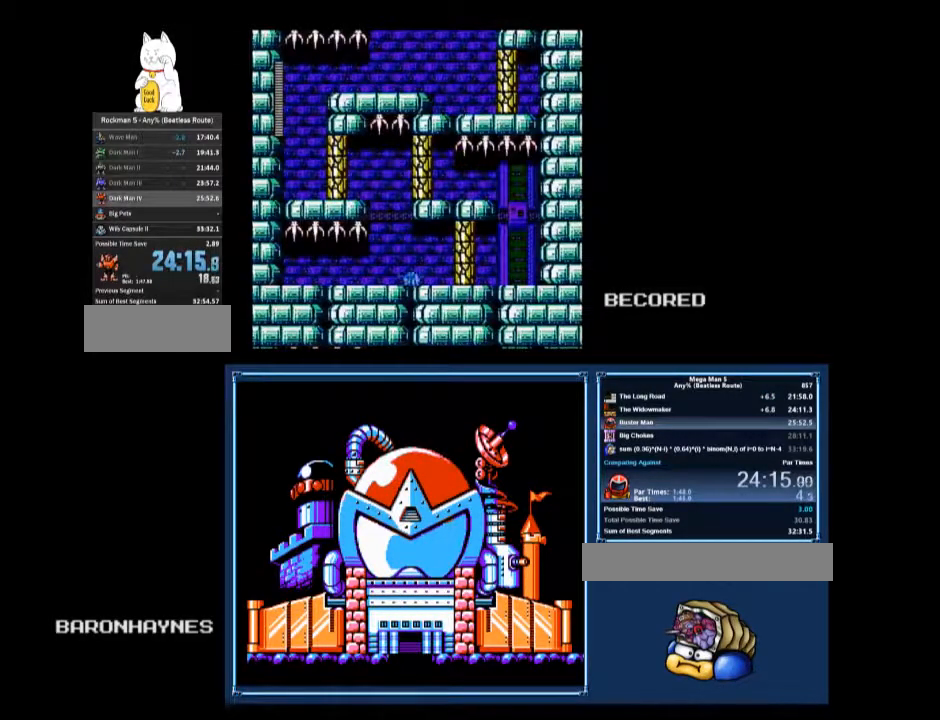
{"buttons": [], "events": [[67, "B", "down"], [167, "A", "down"], [167, "B", "up"], [200, "B", "down"], [267, "A", "up"], [267, "B", "up"], [300, "B", "down"], [367, "B", "up"]]}
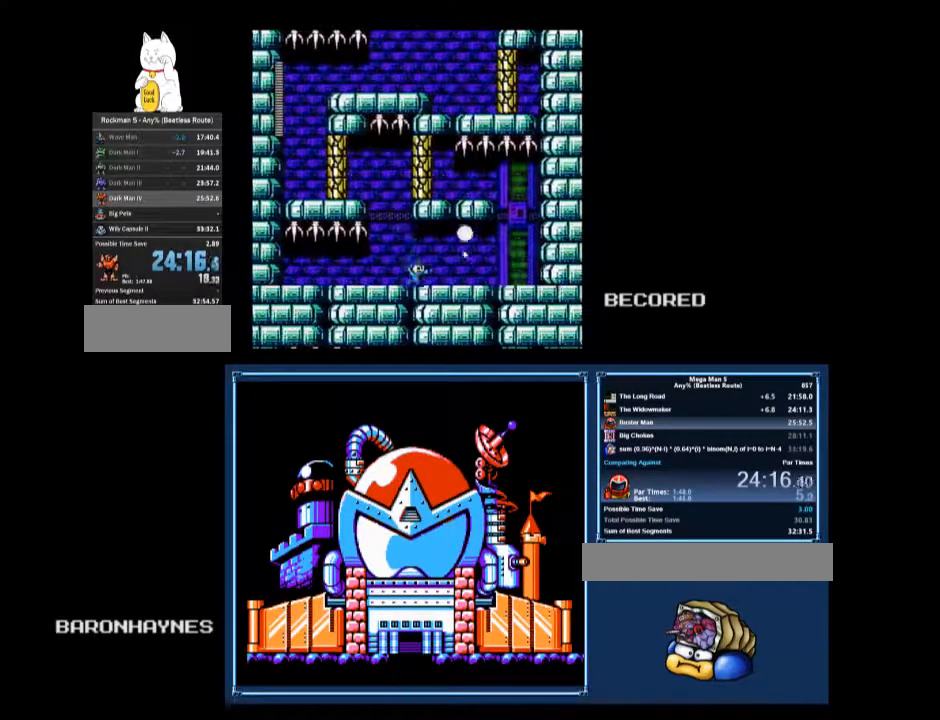
{"buttons": [], "events": [[67, "A", "down"], [167, "A", "up"], [167, "DPAD_LEFT", "down"], [367, "DPAD_LEFT", "up"]]}
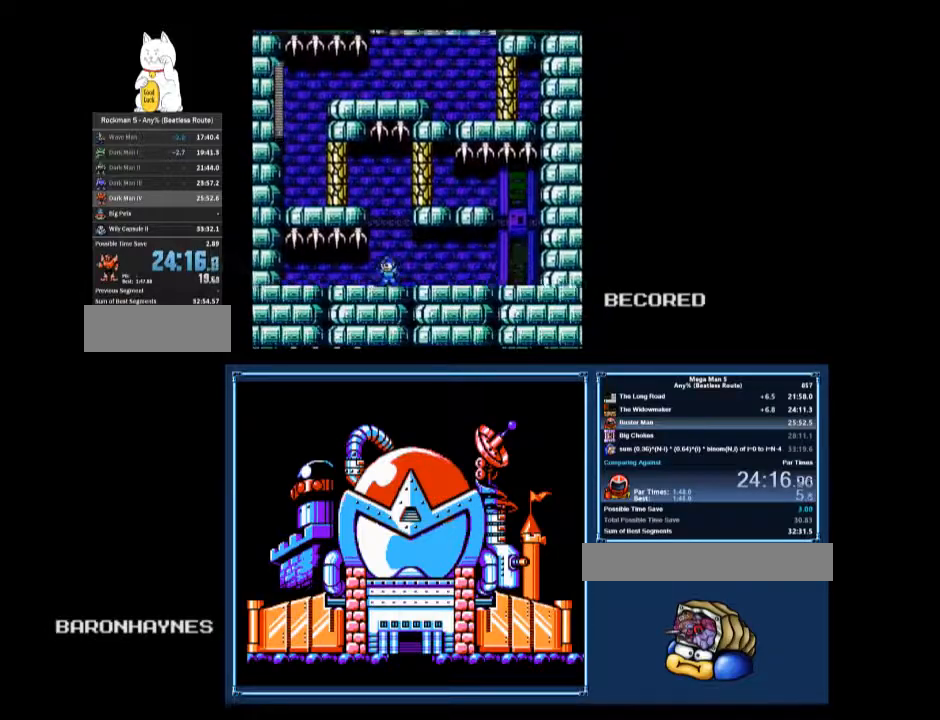
{"buttons": ["A", "B", "DPAD_DOWN", "DPAD_LEFT"], "events": [[33, "DPAD_RIGHT", "down"], [100, "DPAD_RIGHT", "up"], [267, "B", "down"], [333, "B", "up"], [333, "DPAD_DOWN", "down"], [333, "DPAD_LEFT", "down"], [433, "B", "down"], [467, "A", "down"]]}
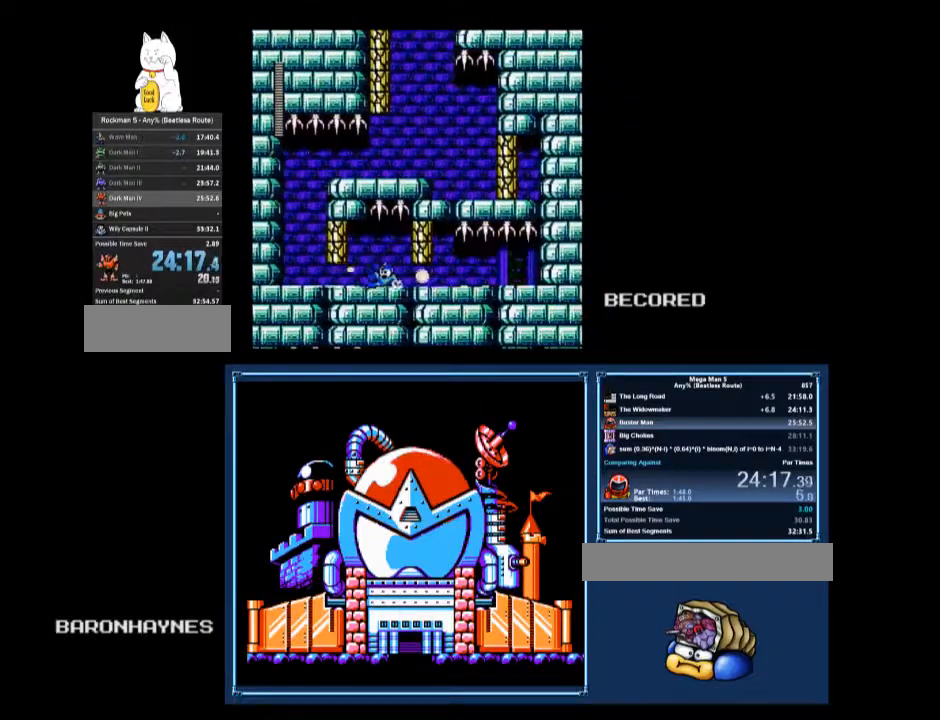
{"buttons": ["A"], "events": [[67, "B", "up"], [133, "A", "up"], [333, "DPAD_DOWN", "up"], [400, "A", "down"], [433, "DPAD_LEFT", "up"]]}
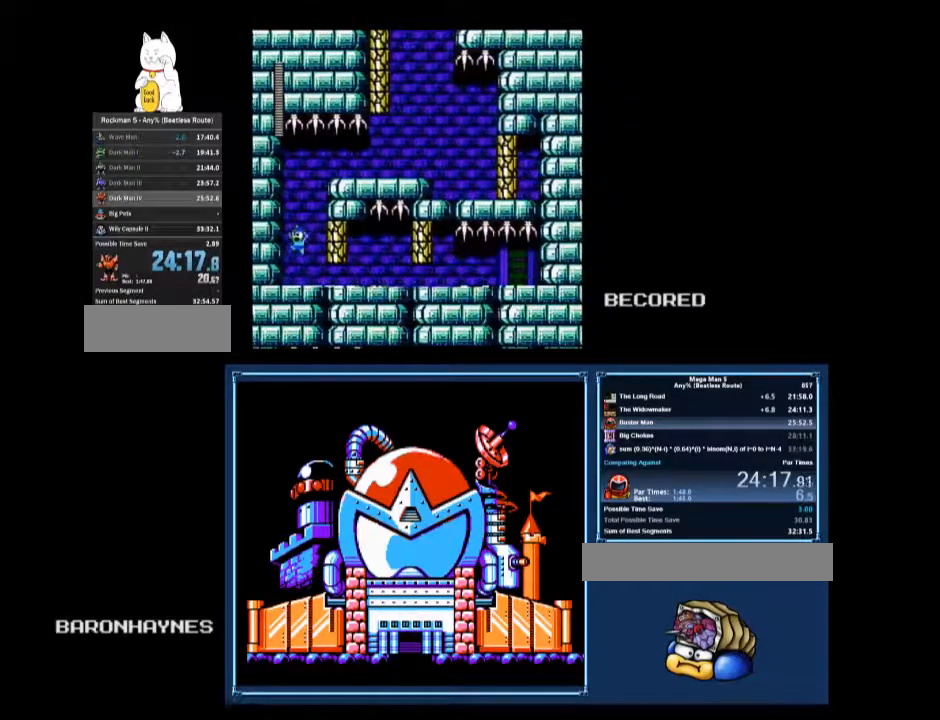
{"buttons": ["B"], "events": [[133, "B", "down"], [133, "DPAD_RIGHT", "down"], [200, "A", "up"], [200, "B", "up"], [200, "DPAD_RIGHT", "up"], [500, "B", "down"]]}
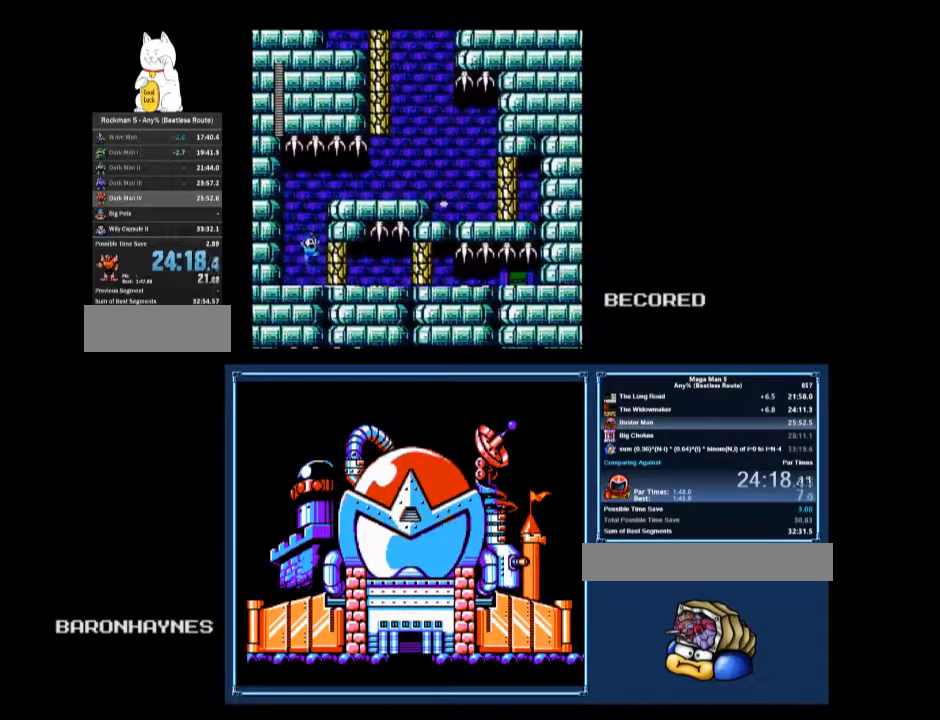
{"buttons": [], "events": [[33, "B", "up"], [100, "B", "down"], [167, "B", "up"], [200, "B", "down"], [267, "B", "up"], [467, "B", "down"], [500, "B", "up"]]}
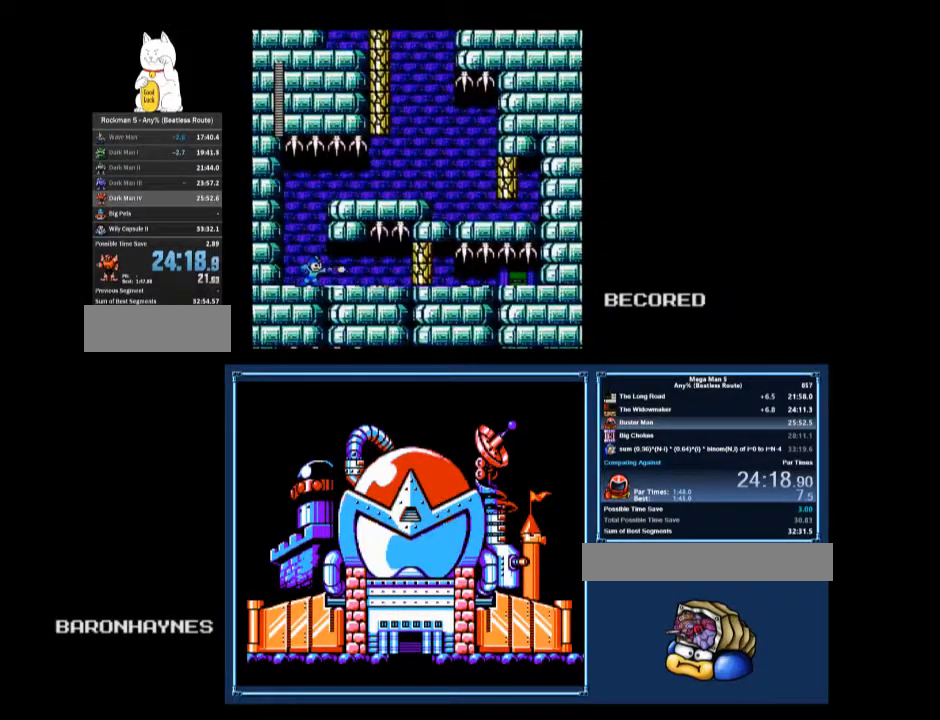
{"buttons": [], "events": [[67, "B", "down"], [133, "B", "up"]]}
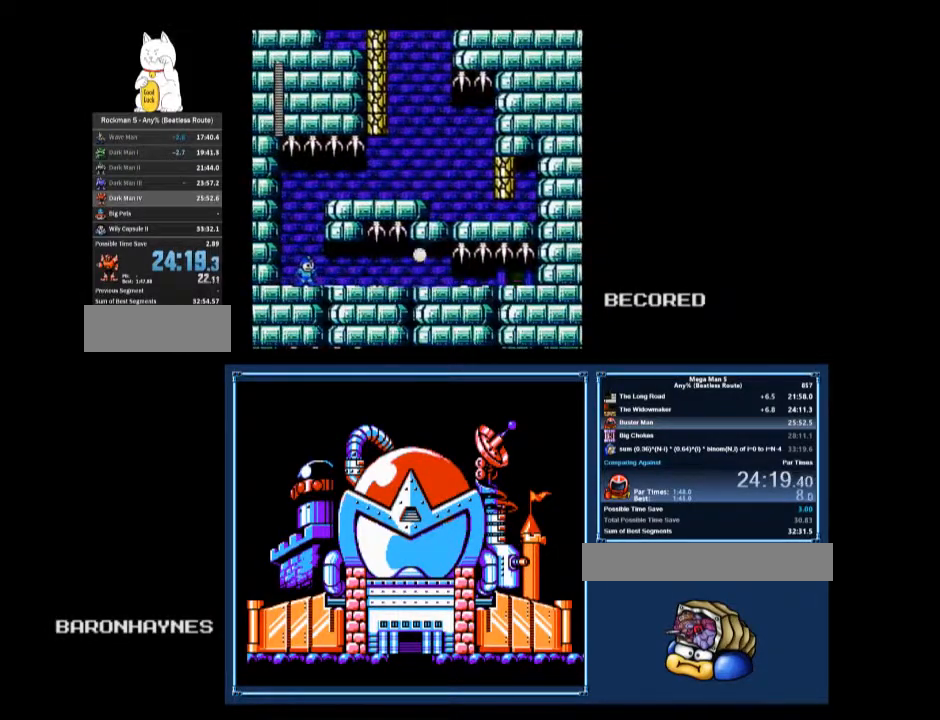
{"buttons": [], "events": [[400, "A", "down"], [433, "B", "down"], [467, "A", "up"], [500, "B", "up"]]}
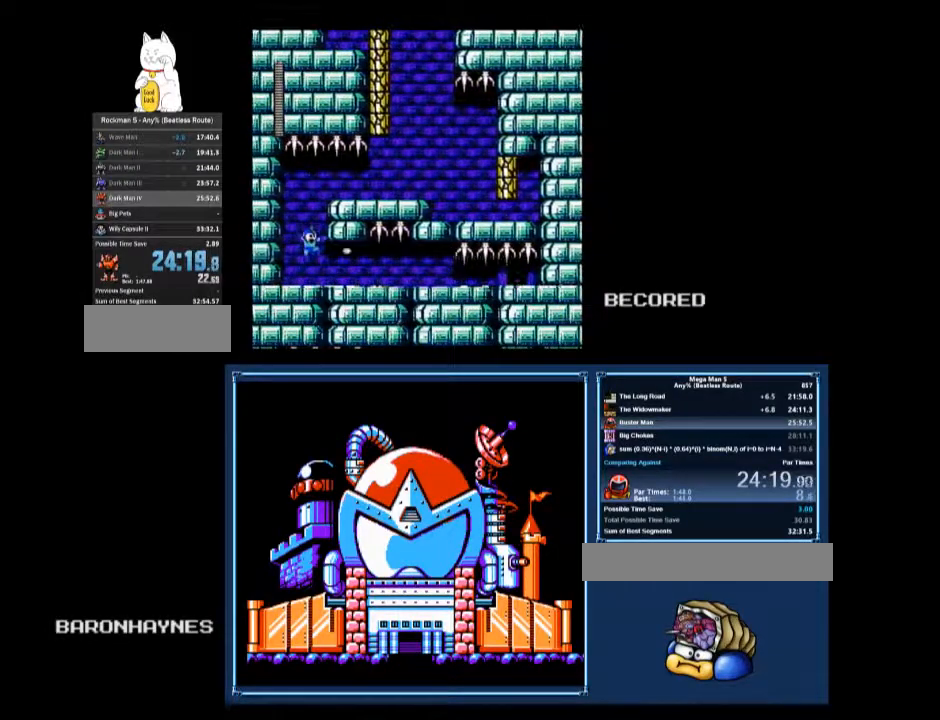
{"buttons": ["A", "B", "DPAD_DOWN", "DPAD_RIGHT"], "events": [[333, "DPAD_DOWN", "down"], [333, "DPAD_RIGHT", "down"], [433, "B", "down"], [467, "A", "down"]]}
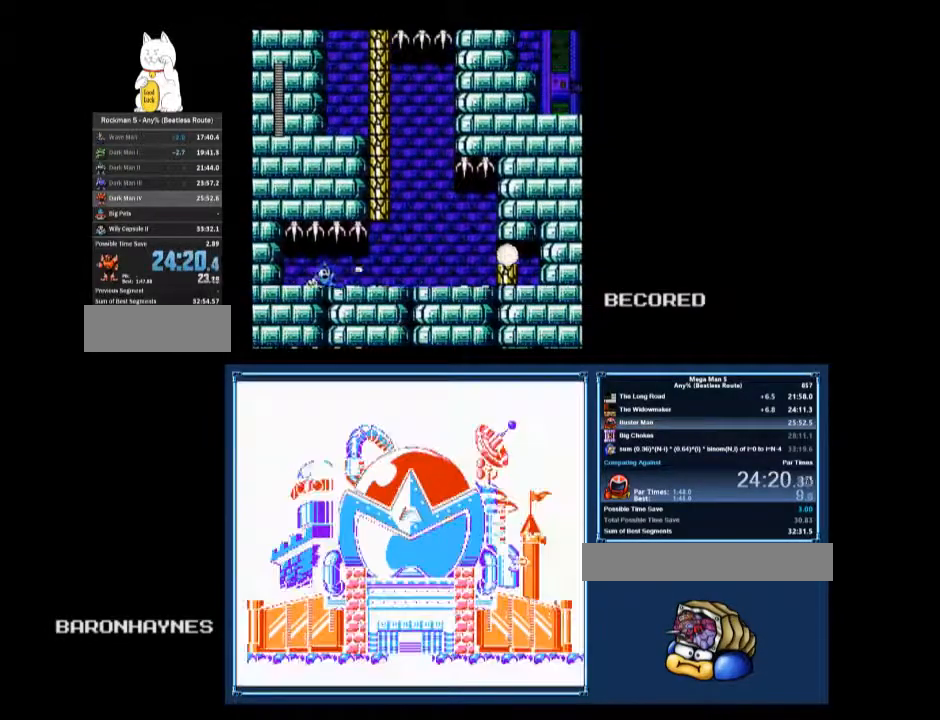
{"buttons": ["A", "DPAD_RIGHT"], "events": [[67, "A", "up"], [67, "B", "up"], [233, "DPAD_DOWN", "up"], [500, "A", "down"]]}
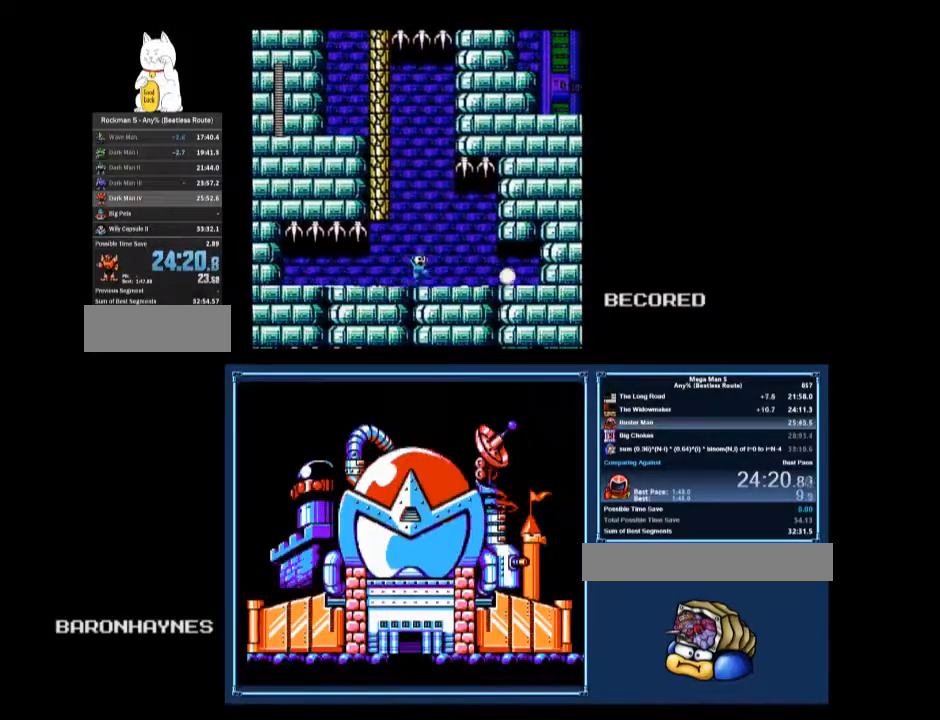
{"buttons": ["A", "B"], "events": [[67, "DPAD_RIGHT", "up"], [200, "DPAD_LEFT", "down"], [333, "B", "down"], [367, "B", "up"], [367, "DPAD_LEFT", "up"], [433, "B", "down"]]}
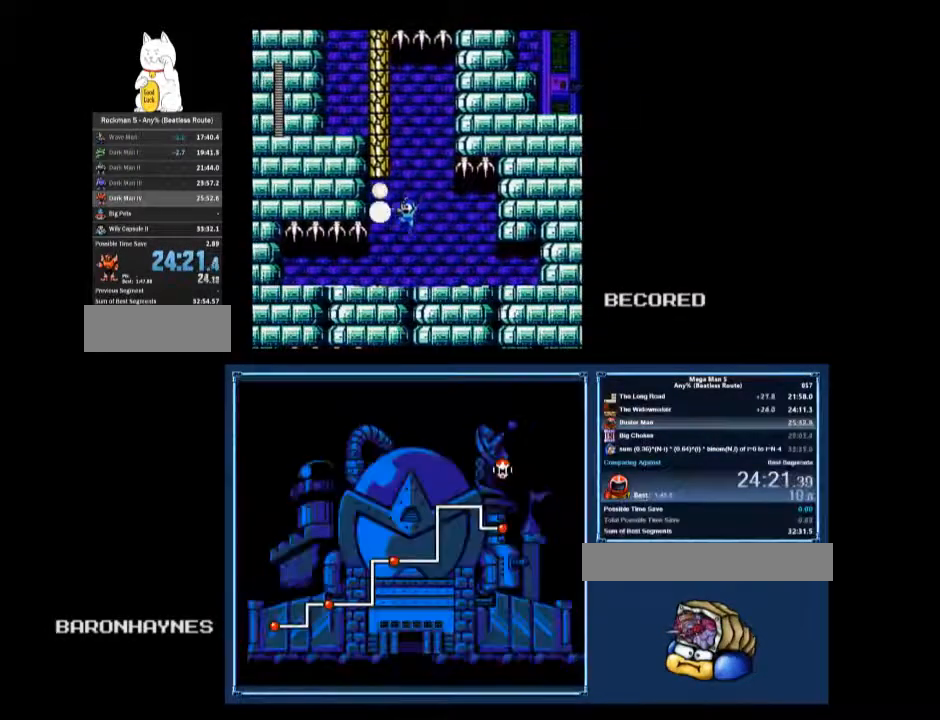
{"buttons": ["A"], "events": [[33, "A", "up"], [33, "B", "up"], [500, "A", "down"]]}
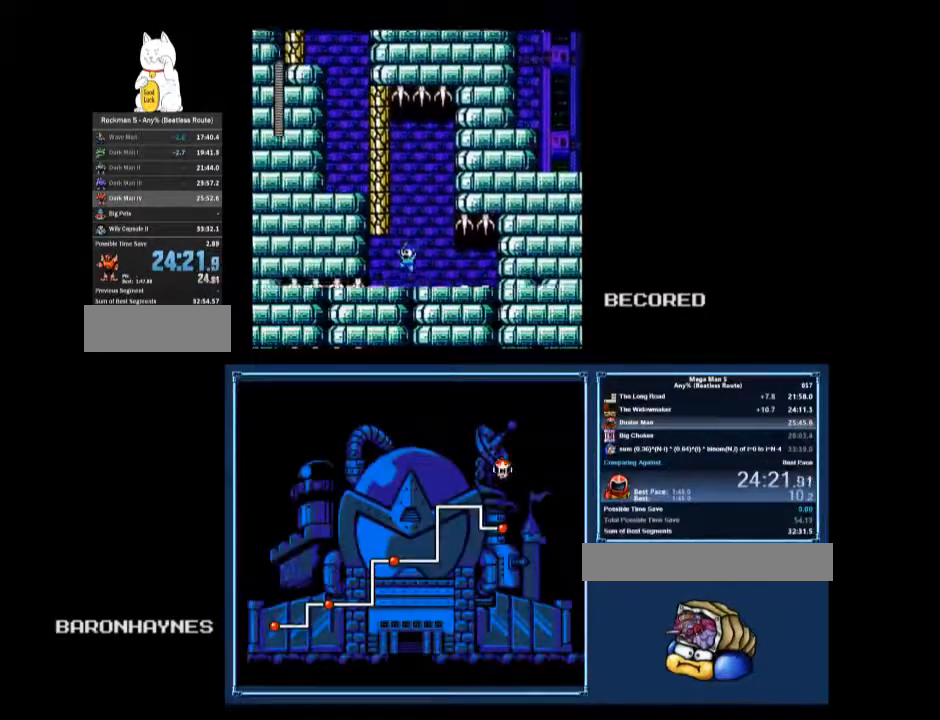
{"buttons": [], "events": [[200, "B", "down"], [233, "B", "up"], [300, "B", "down"], [367, "A", "up"], [400, "B", "up"]]}
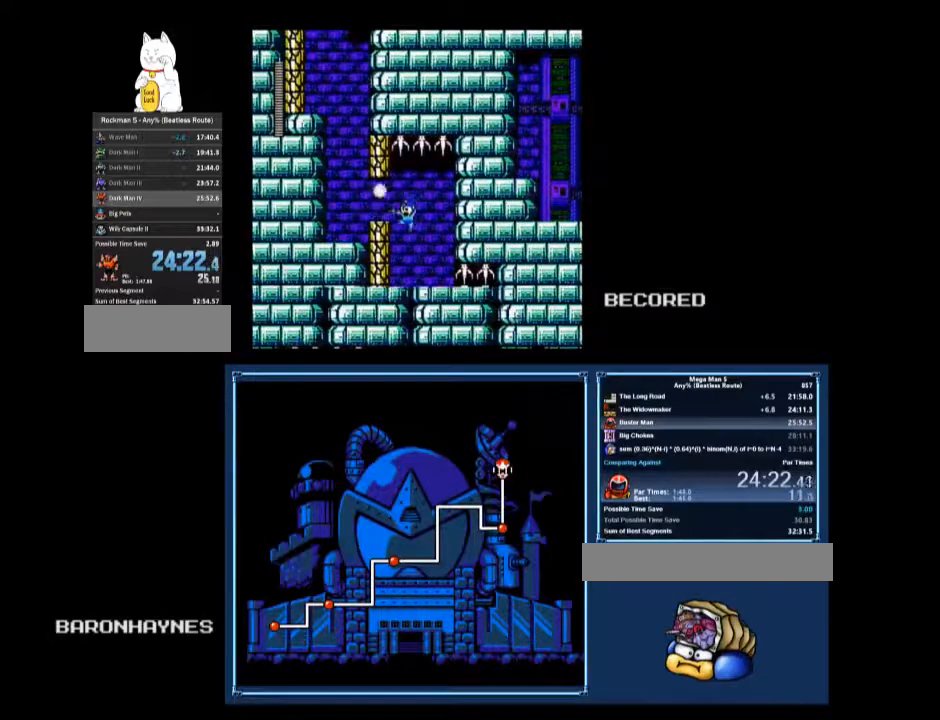
{"buttons": ["A", "DPAD_LEFT"], "events": [[100, "B", "down"], [133, "B", "up"], [167, "B", "down"], [200, "B", "up"], [233, "B", "down"], [300, "B", "up"], [467, "A", "down"], [500, "DPAD_LEFT", "down"]]}
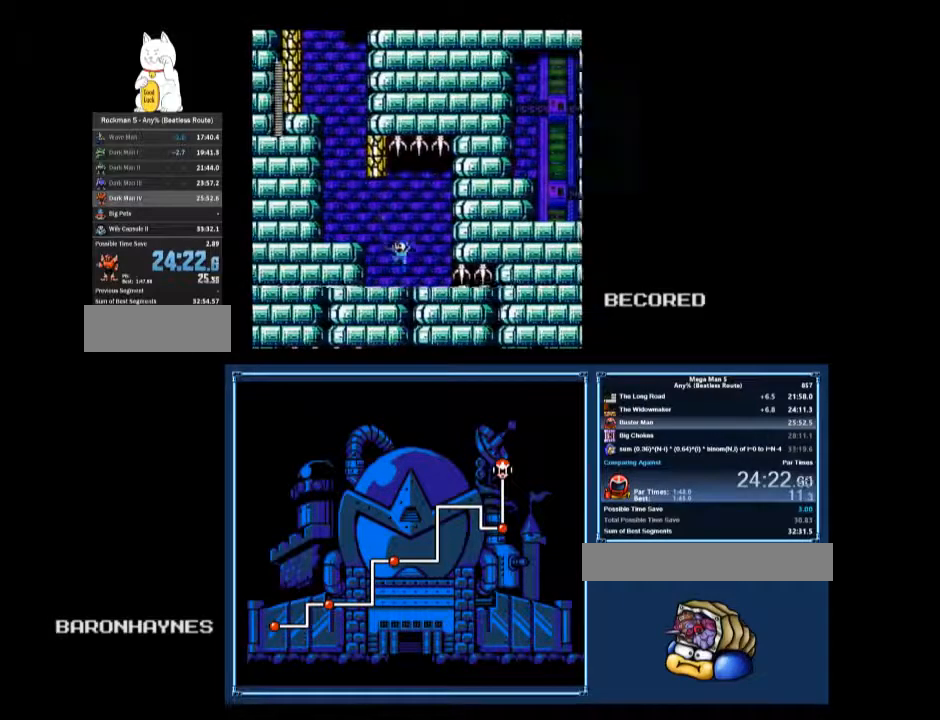
{"buttons": ["DPAD_LEFT"], "events": [[200, "A", "up"]]}